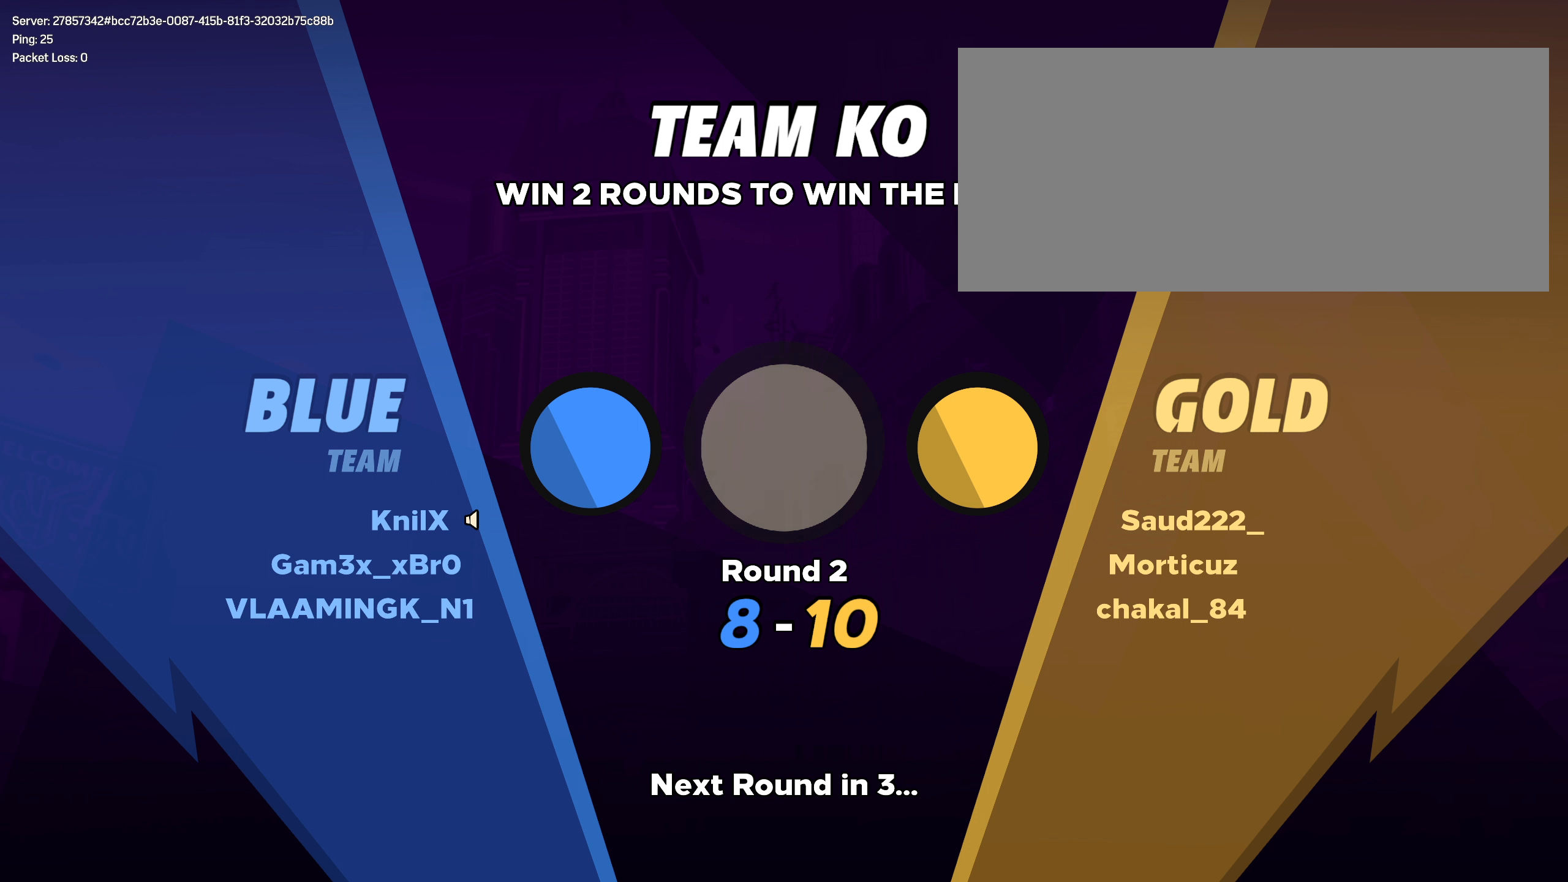
Gameplay with keyboard and mouse; each line is a JSON object with the keys and mouse buttons held at the frame after it. "events" lists presses ("down") and releases ("up") of "a", "alt", "ctrl", "d", "e", "f", "q", "r", "s", "shift", "space", "w", "mouse_left", "mouse_wheel", "mouse_right", "mouse_mb4" and "mouse_mb5" between this image and that frame as [ms after this image, input, new state], when the widget could be followed in between. "mouse_left", "mouse_wheel", "mouse_right", "mouse_mb4", "mouse_mb5" = the "left", "wheel", "right", "mb4", "mb5" buttons of the "mouse" list. No other keys are recorded. "wheel" means that the mouse wheel is clicked or scrolled. Mouse movement is not recorded.
{"keys": ["shift", "w"], "mouse": [], "events": [[242, "shift", "down"], [242, "w", "down"], [400, "shift", "up"], [442, "shift", "down"]]}
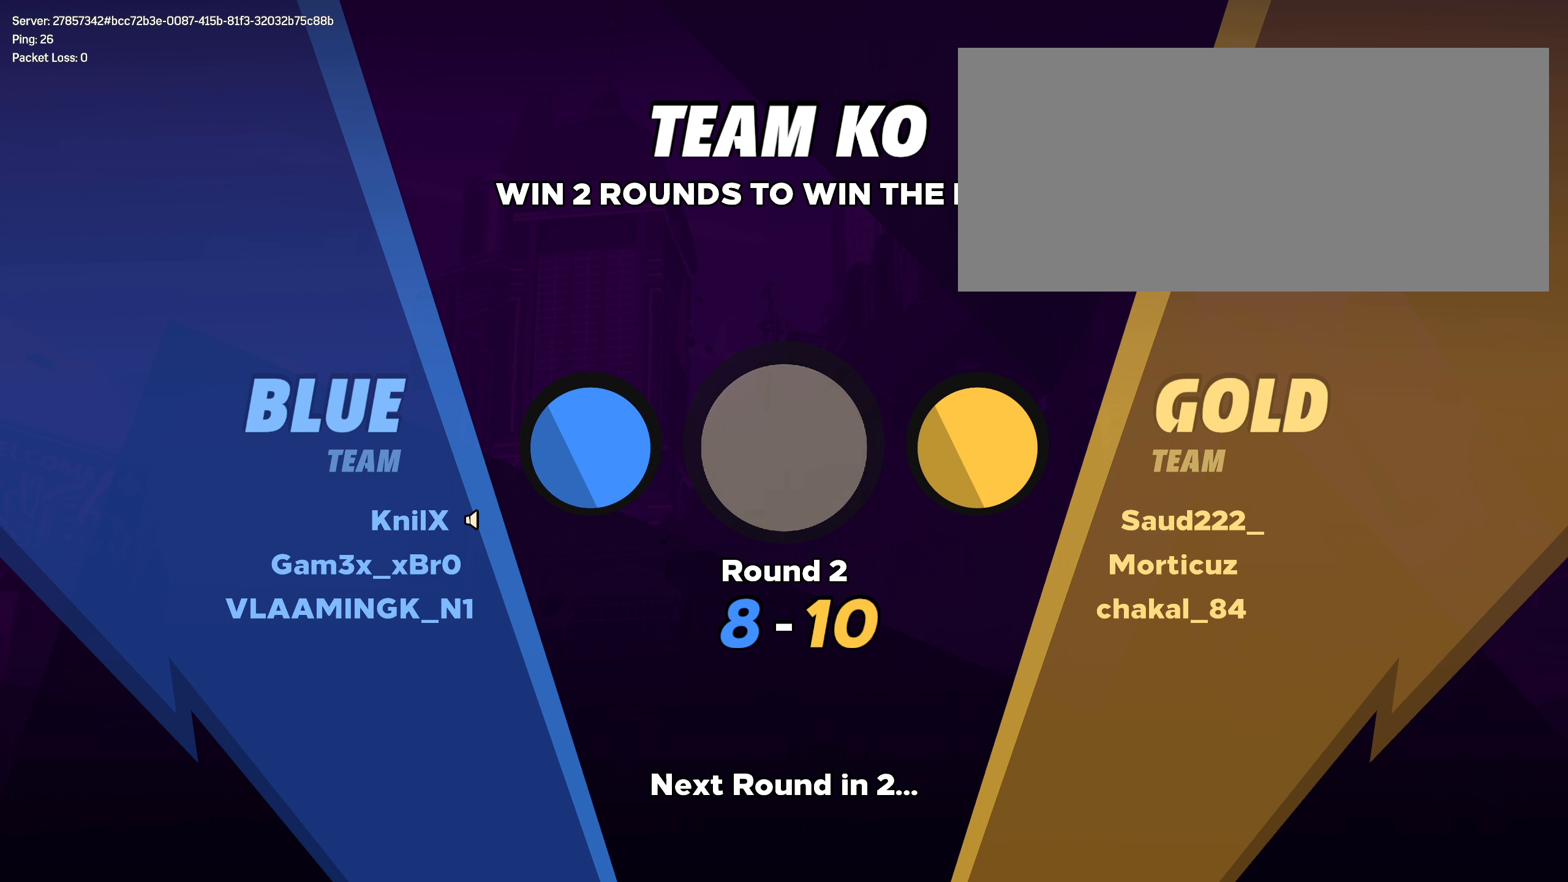
{"keys": ["w"], "mouse": [], "events": [[92, "shift", "up"], [158, "d", "down"], [167, "d", "up"], [167, "w", "up"], [200, "shift", "down"], [300, "shift", "up"], [367, "w", "down"], [375, "shift", "down"], [483, "shift", "up"]]}
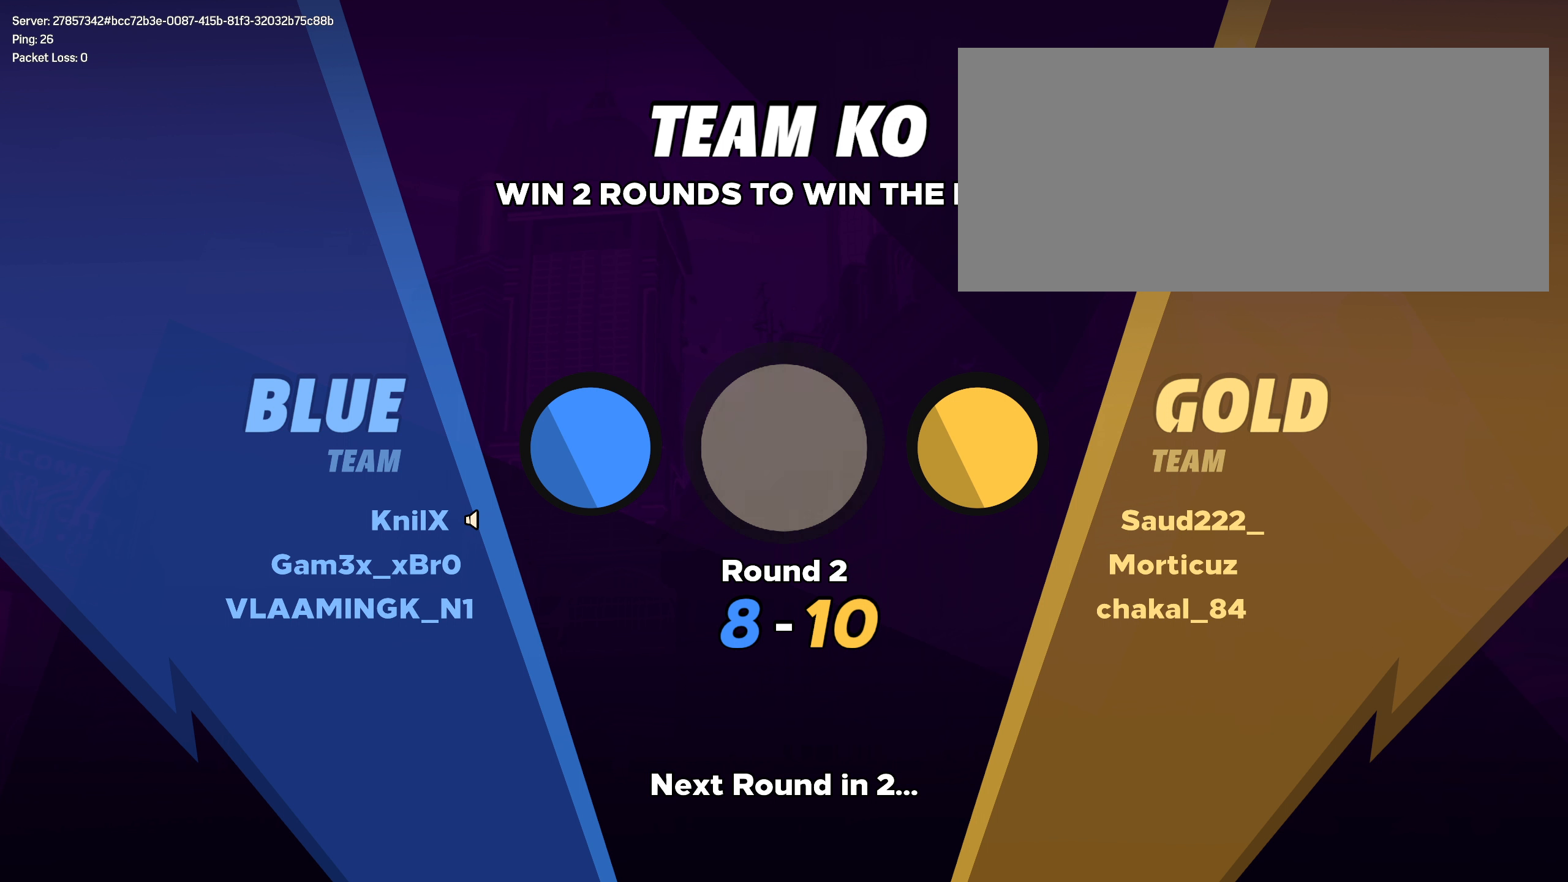
{"keys": ["shift", "w"], "mouse": [], "events": [[58, "shift", "down"], [150, "shift", "up"], [242, "shift", "down"], [333, "shift", "up"], [425, "shift", "down"]]}
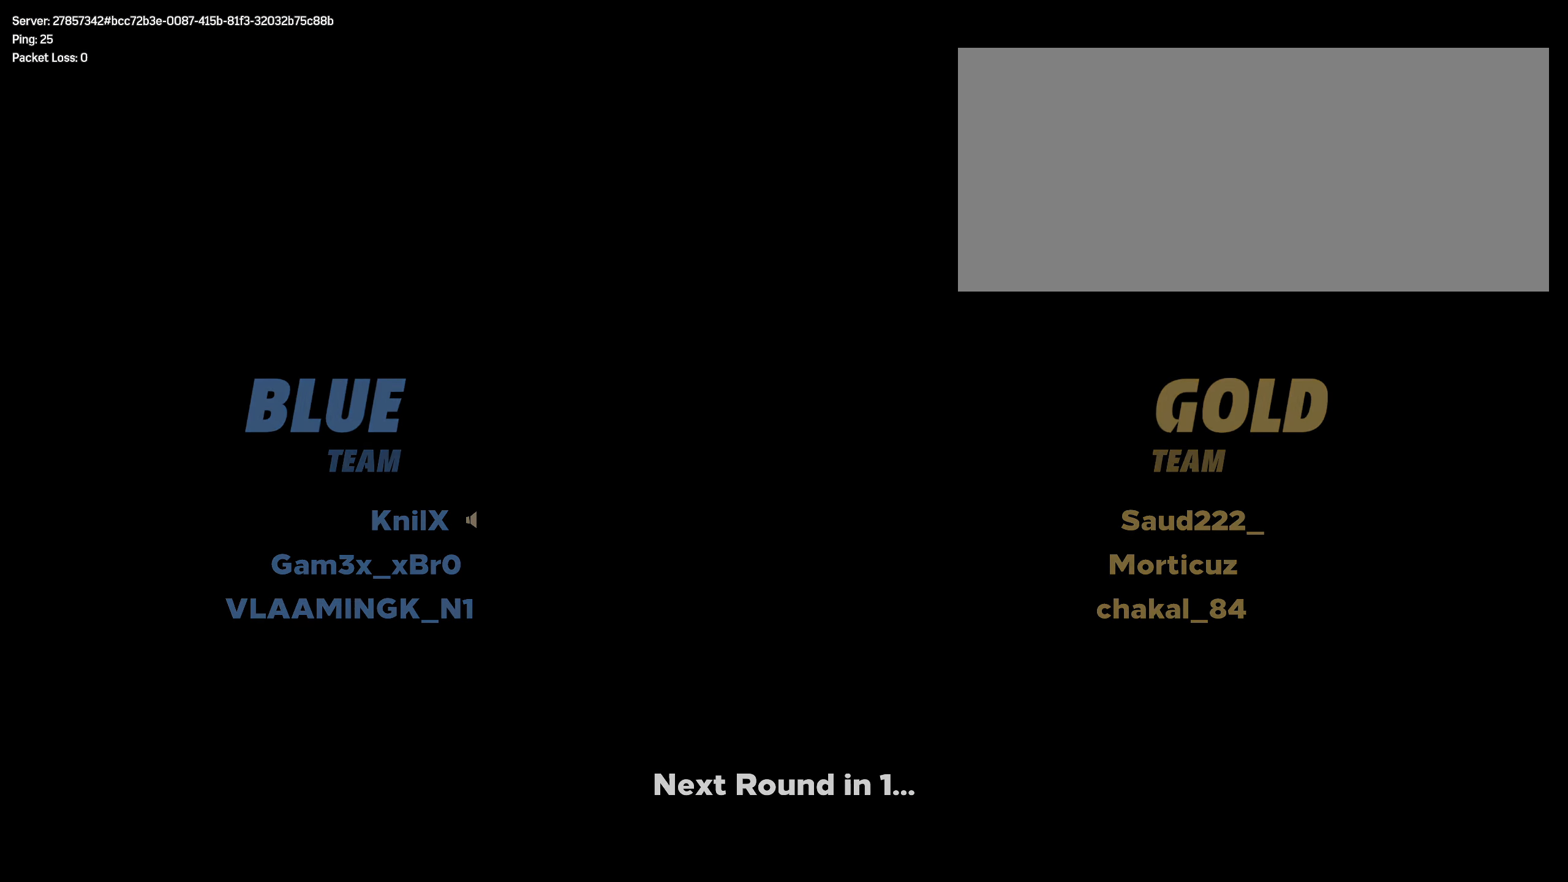
{"keys": ["shift", "w"], "mouse": [], "events": [[25, "shift", "up"], [108, "shift", "down"], [200, "shift", "up"], [267, "shift", "down"], [375, "shift", "up"], [442, "shift", "down"]]}
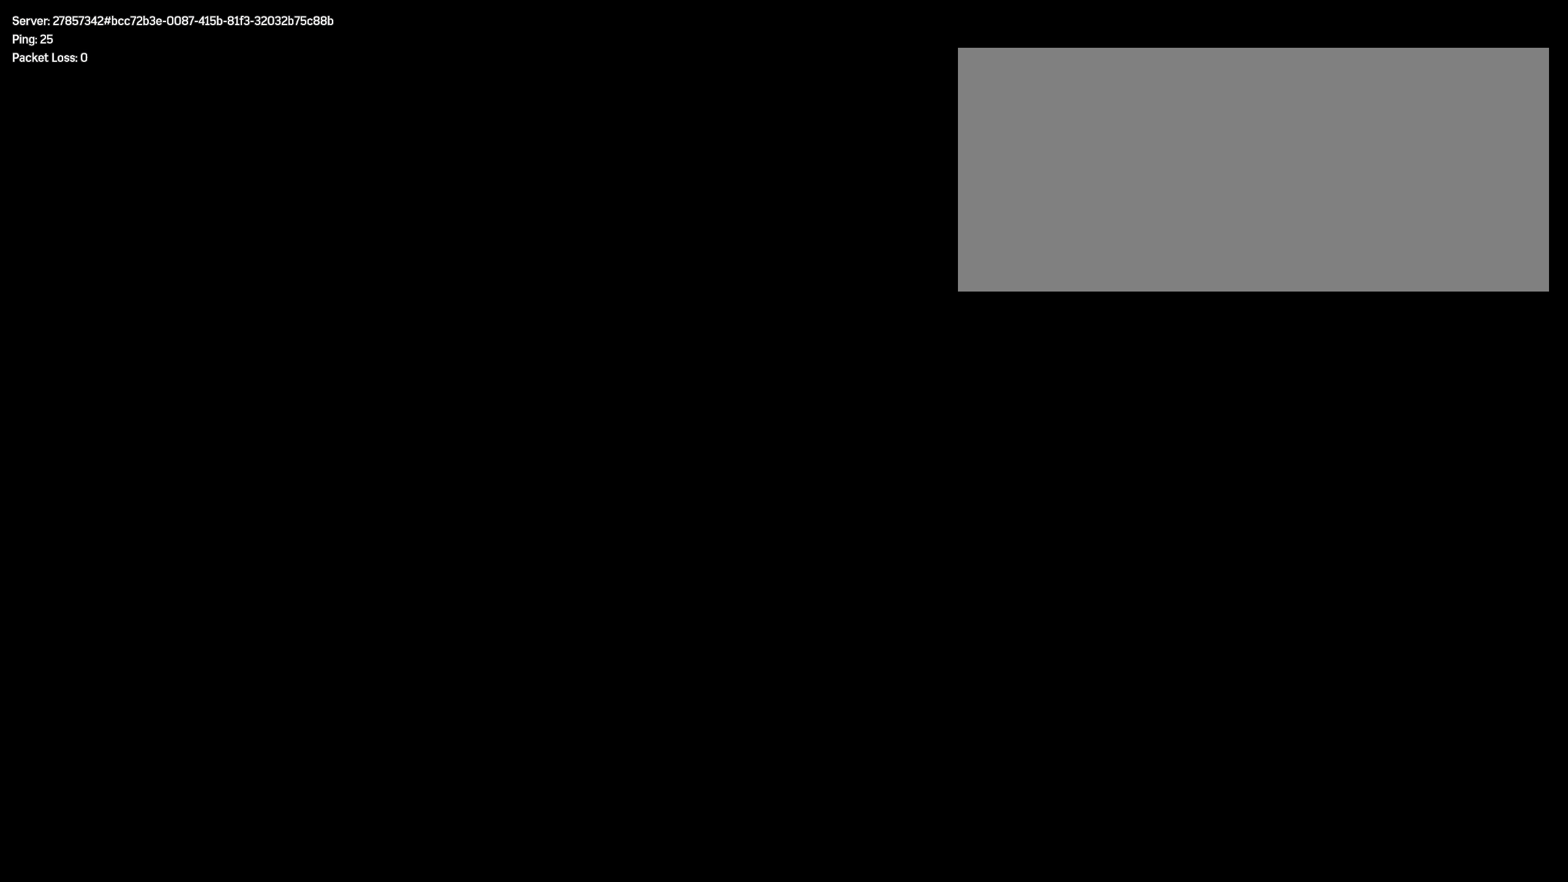
{"keys": ["shift", "w"], "mouse": [], "events": [[42, "shift", "up"], [125, "shift", "down"], [200, "shift", "up"], [283, "shift", "down"], [392, "shift", "up"], [458, "shift", "down"]]}
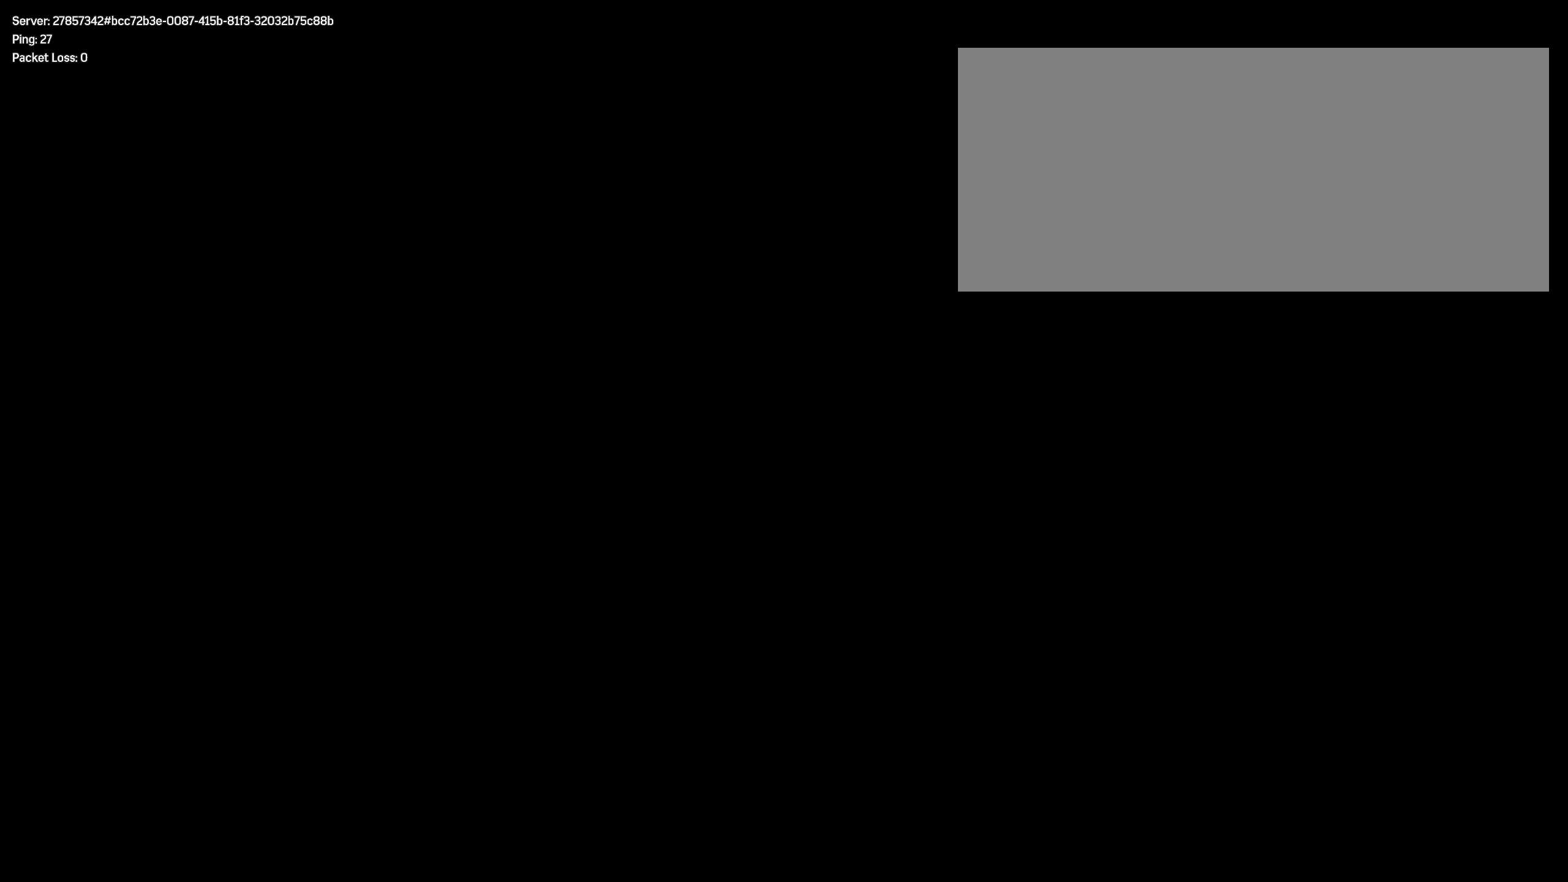
{"keys": ["shift", "w"], "mouse": [], "events": [[58, "shift", "up"], [133, "shift", "down"], [233, "shift", "up"], [317, "shift", "down"], [392, "shift", "up"], [483, "shift", "down"]]}
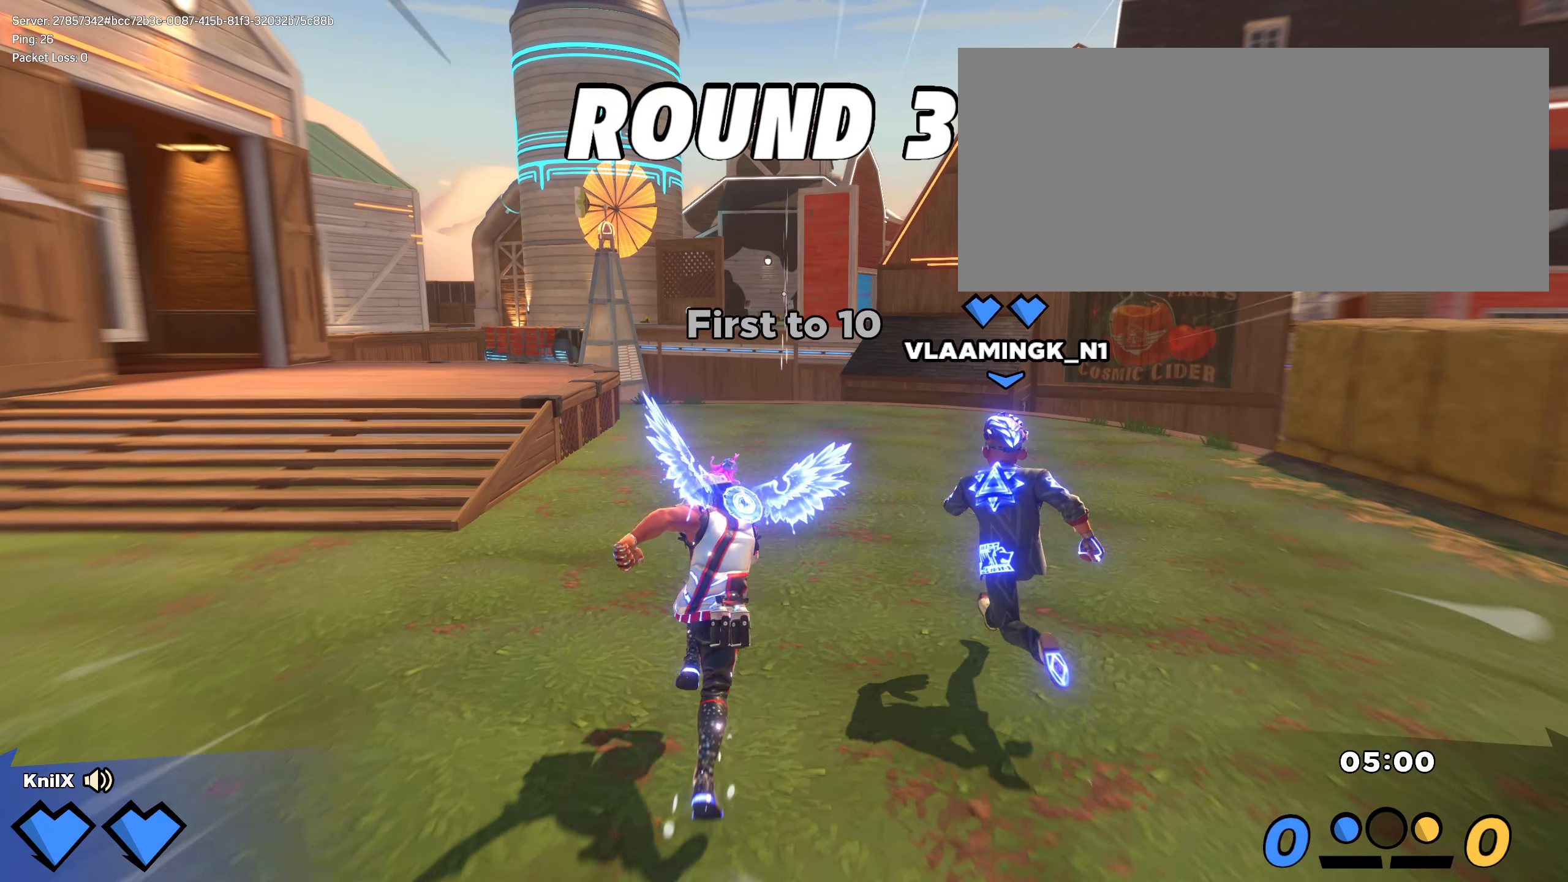
{"keys": ["w"], "mouse": [], "events": [[67, "shift", "up"], [158, "shift", "down"], [275, "shift", "up"], [324, "shift", "down"], [458, "shift", "up"]]}
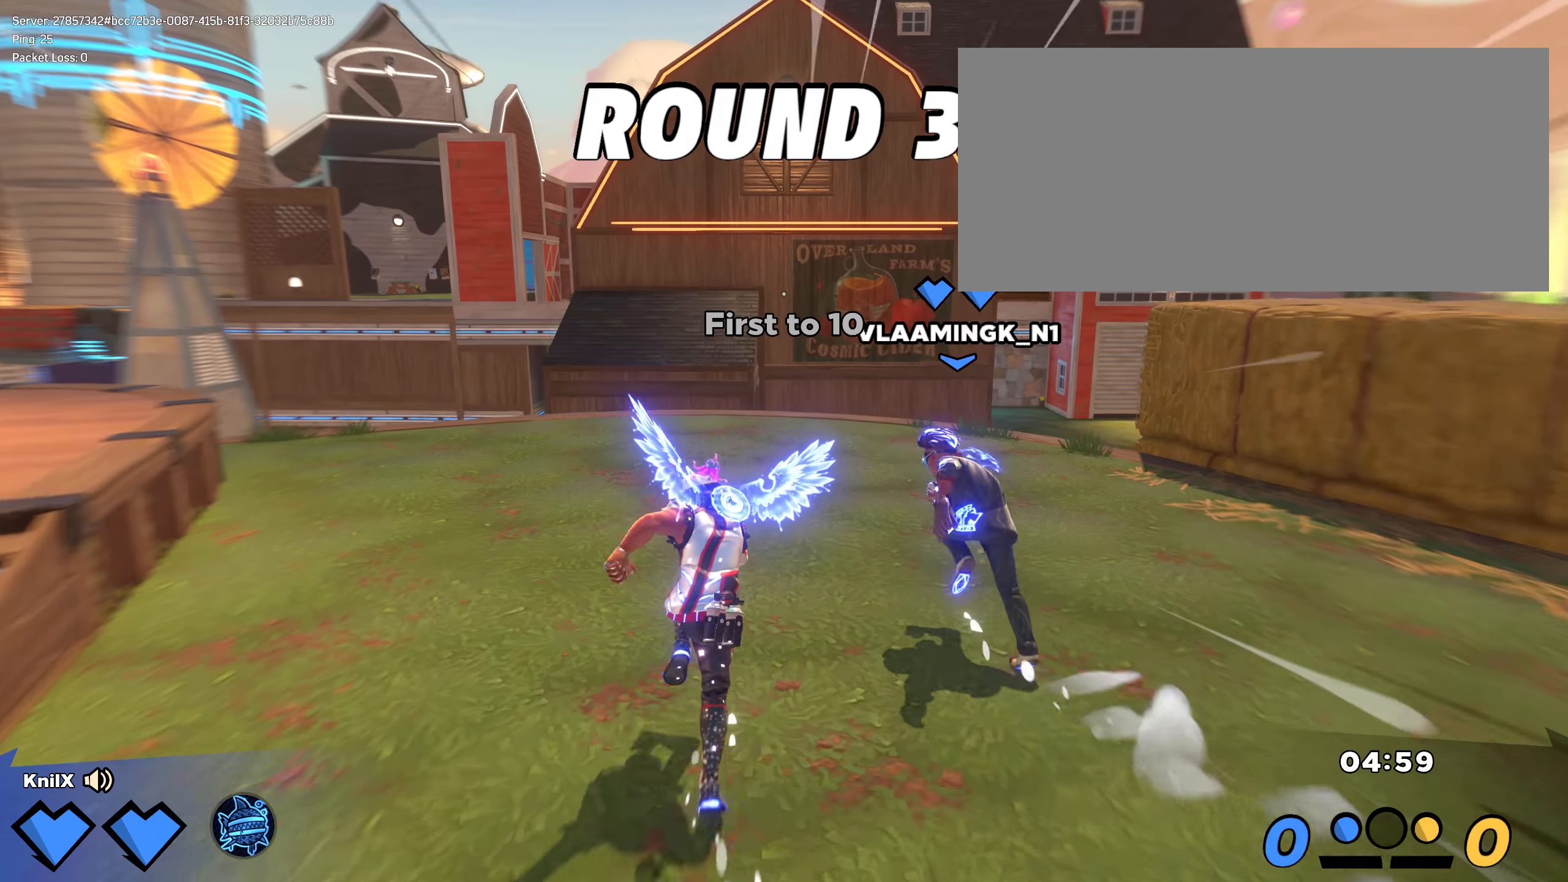
{"keys": ["shift", "w"], "mouse": [], "events": [[41, "shift", "down"], [125, "shift", "up"], [216, "shift", "down"], [316, "shift", "up"], [400, "shift", "down"]]}
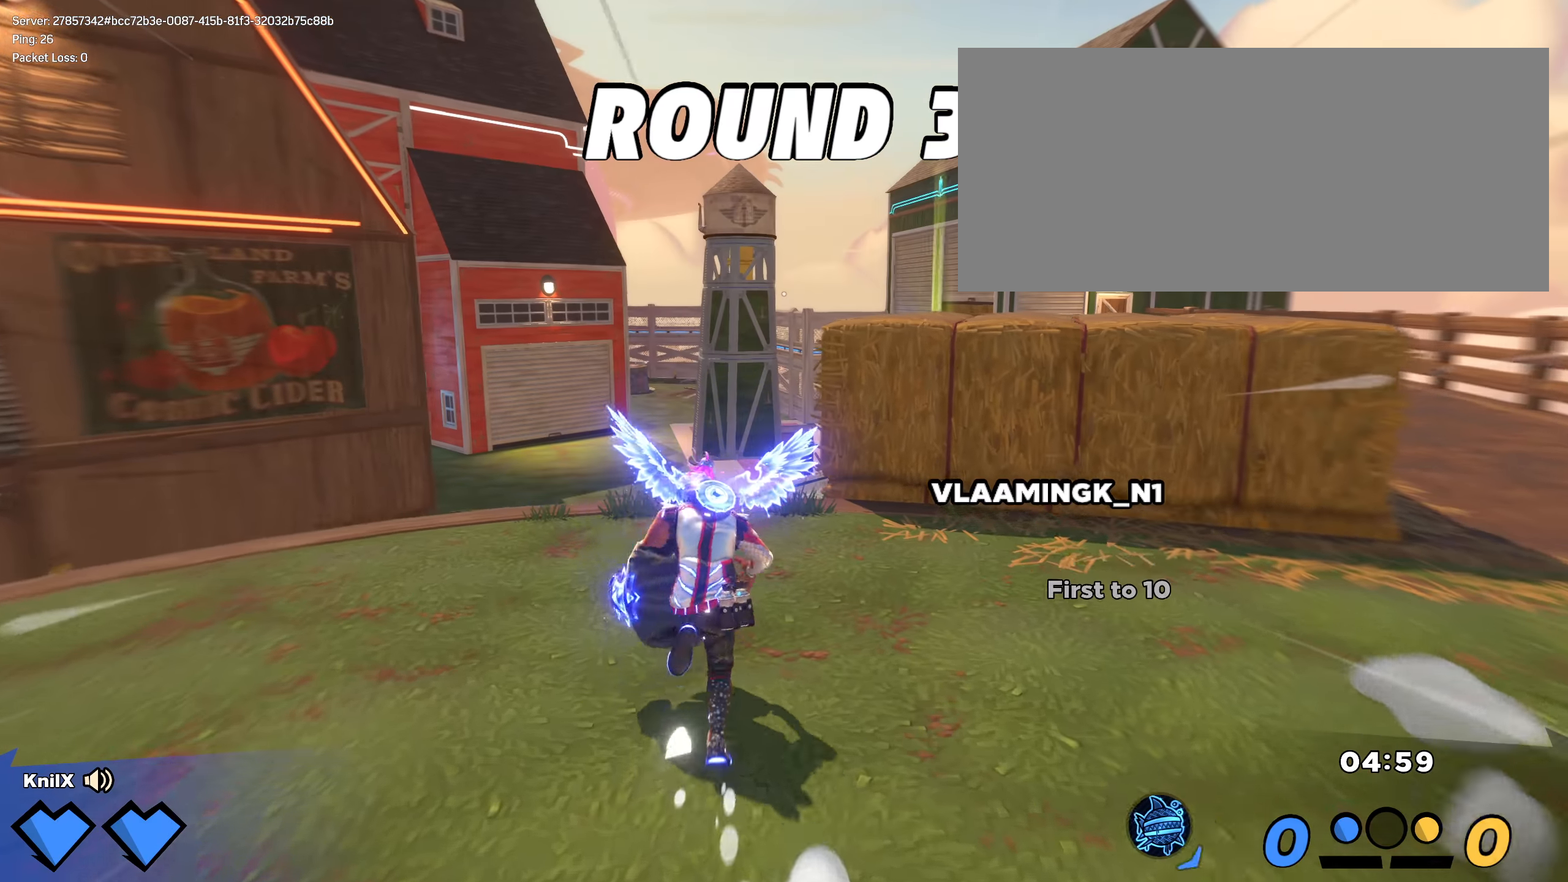
{"keys": ["d", "q", "w"], "mouse": [], "events": [[141, "space", "down"], [308, "space", "up"], [366, "d", "down"], [408, "q", "down"], [458, "shift", "up"]]}
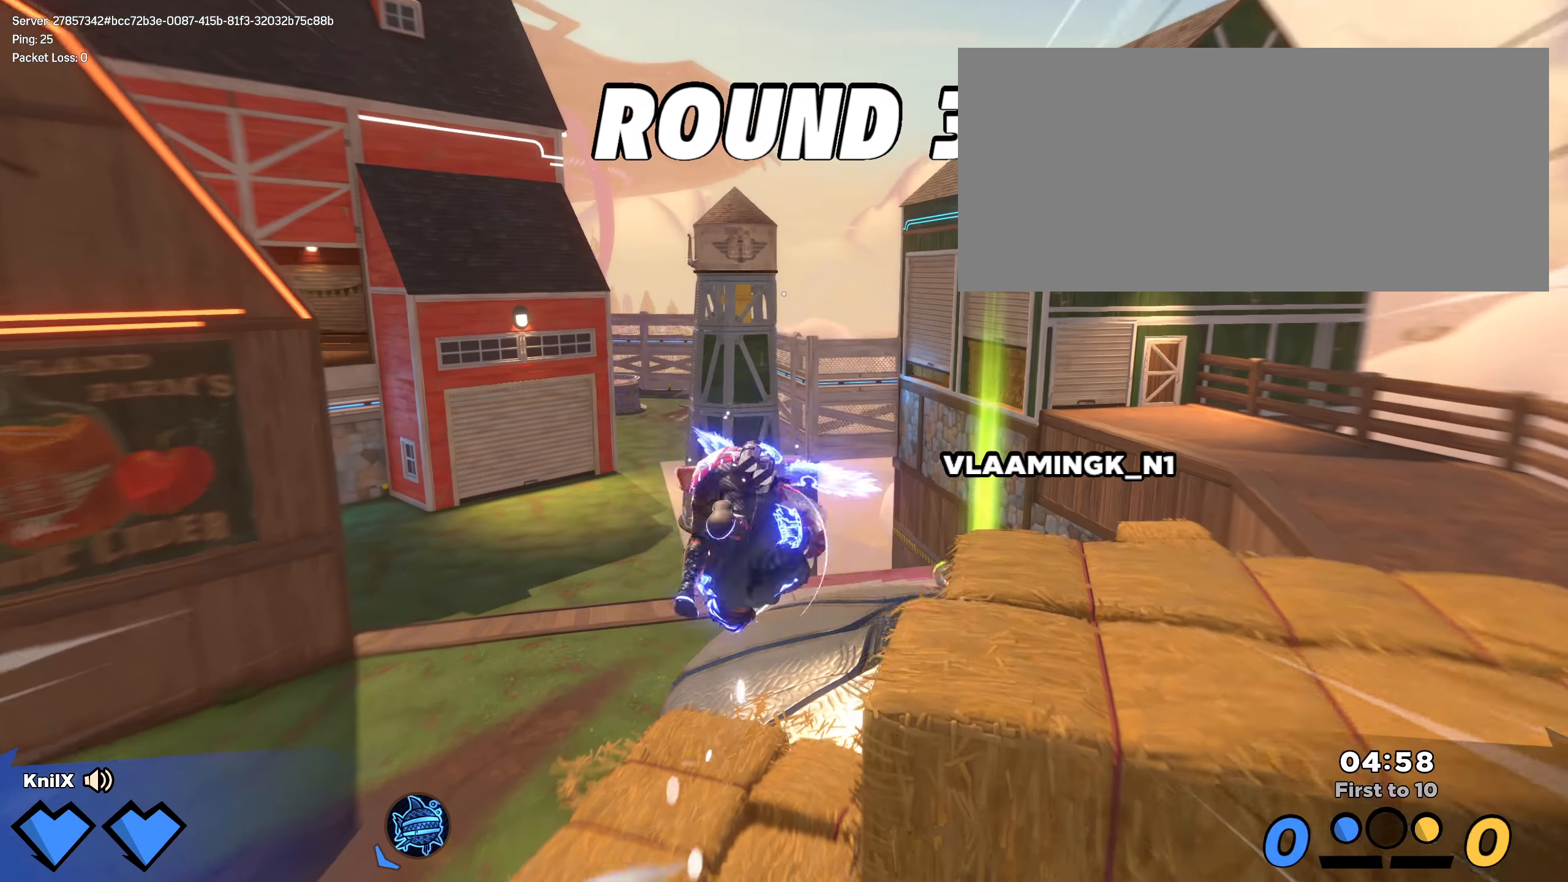
{"keys": ["d", "shift", "w"], "mouse": [], "events": [[50, "d", "up"], [50, "q", "up"], [58, "shift", "down"], [150, "shift", "up"], [158, "d", "down"], [225, "shift", "down"], [291, "d", "up"], [375, "d", "down"]]}
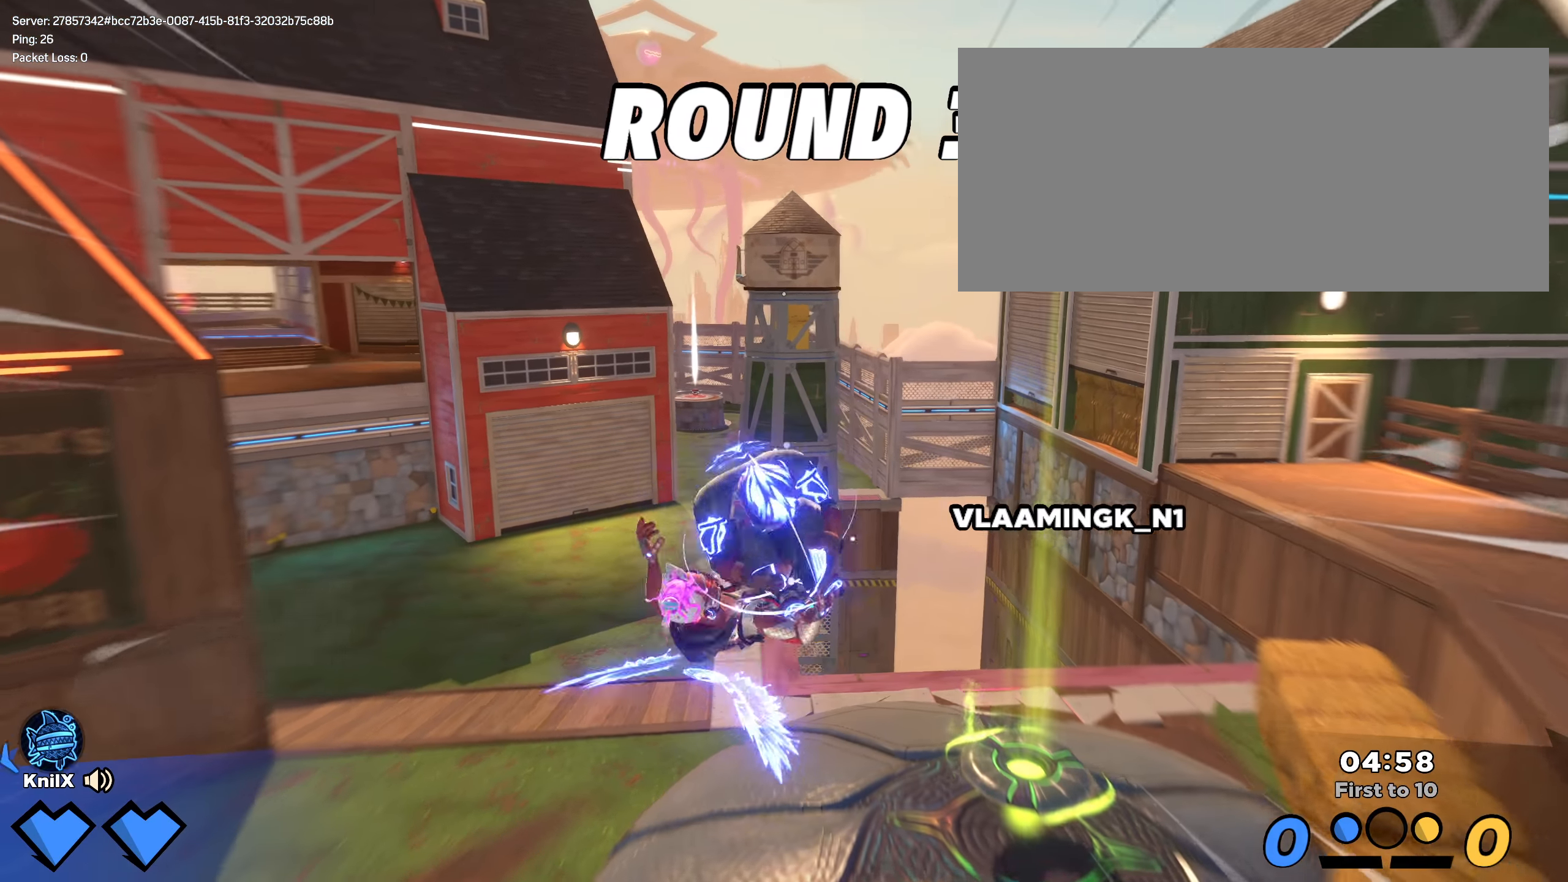
{"keys": ["w"], "mouse": ["left"], "events": [[8, "shift", "up"], [50, "mouse_left", "down"], [75, "d", "up"], [141, "a", "down"], [450, "a", "up"]]}
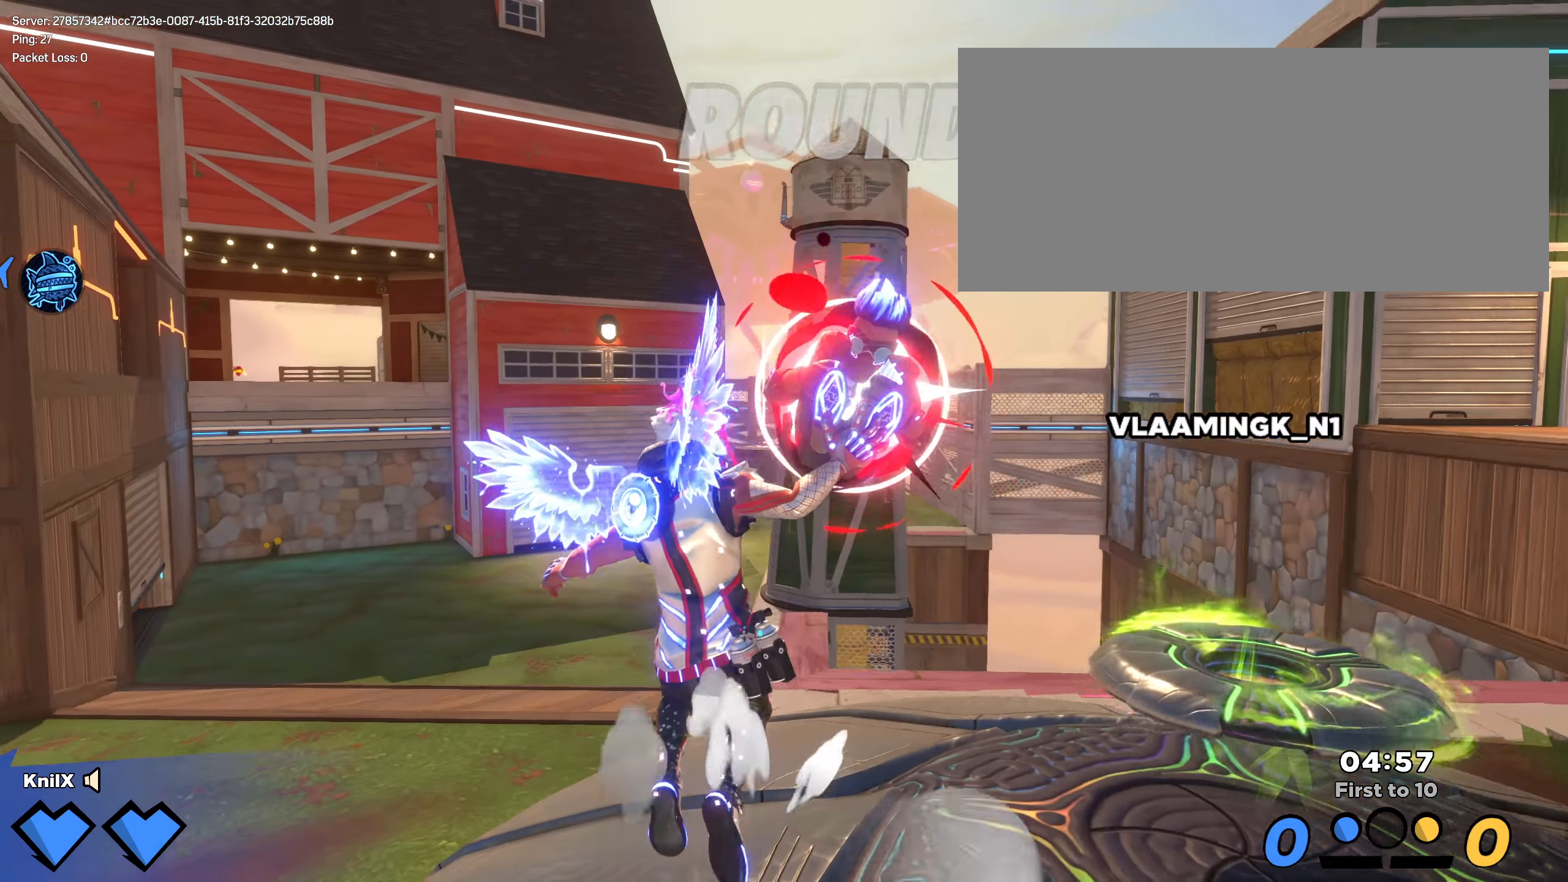
{"keys": ["d", "shift", "w"], "mouse": [], "events": [[108, "a", "down"], [166, "mouse_left", "up"], [450, "a", "up"], [483, "shift", "down"], [491, "d", "down"]]}
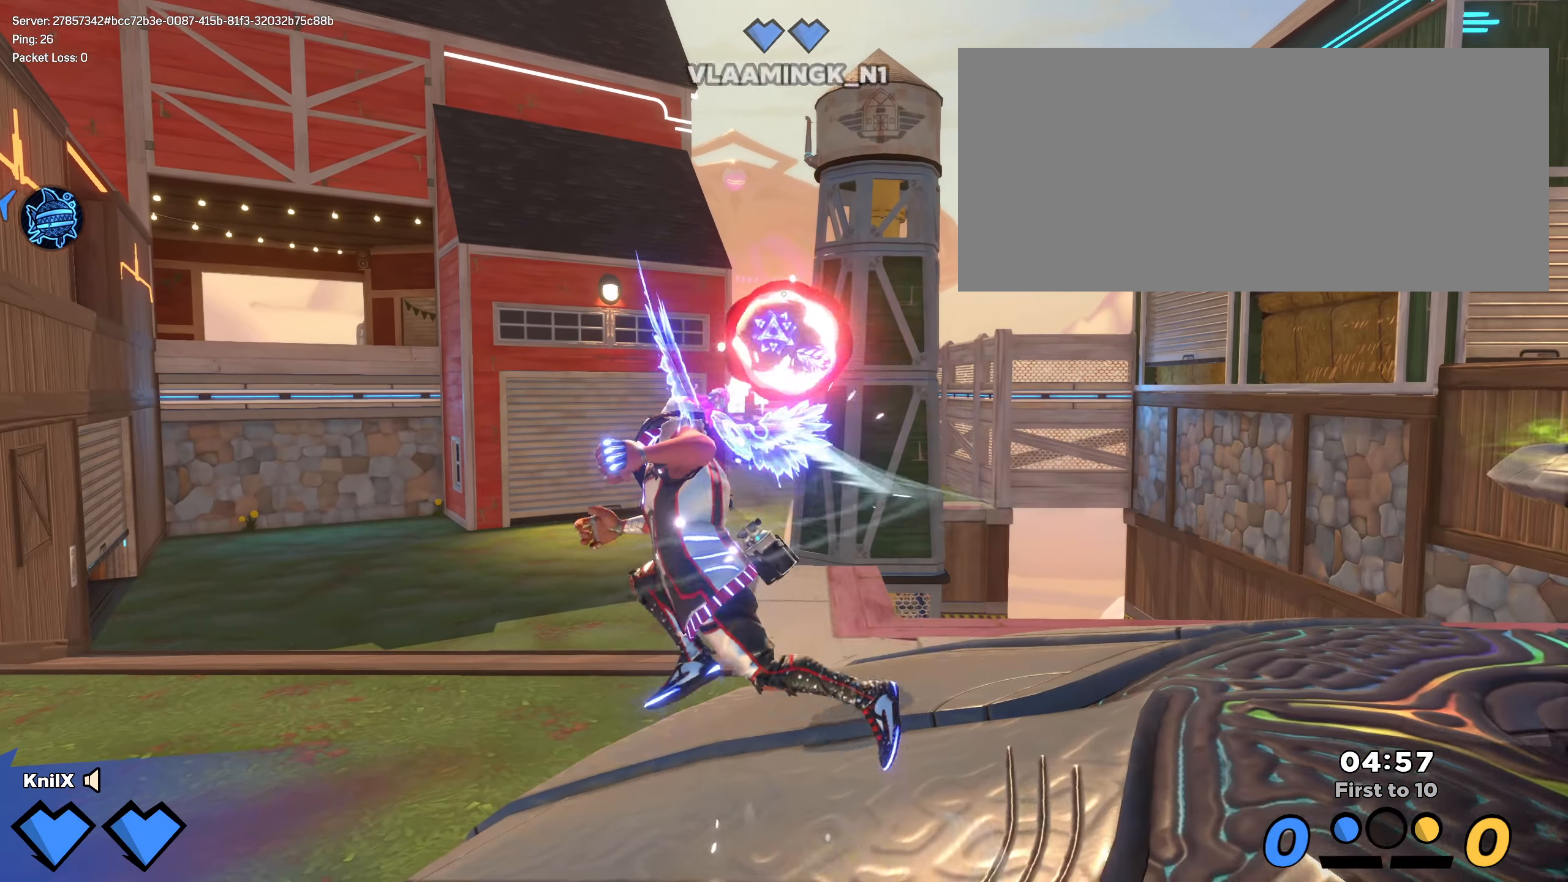
{"keys": ["s"], "mouse": [], "events": [[266, "w", "up"], [366, "shift", "up"], [375, "s", "down"], [441, "d", "up"]]}
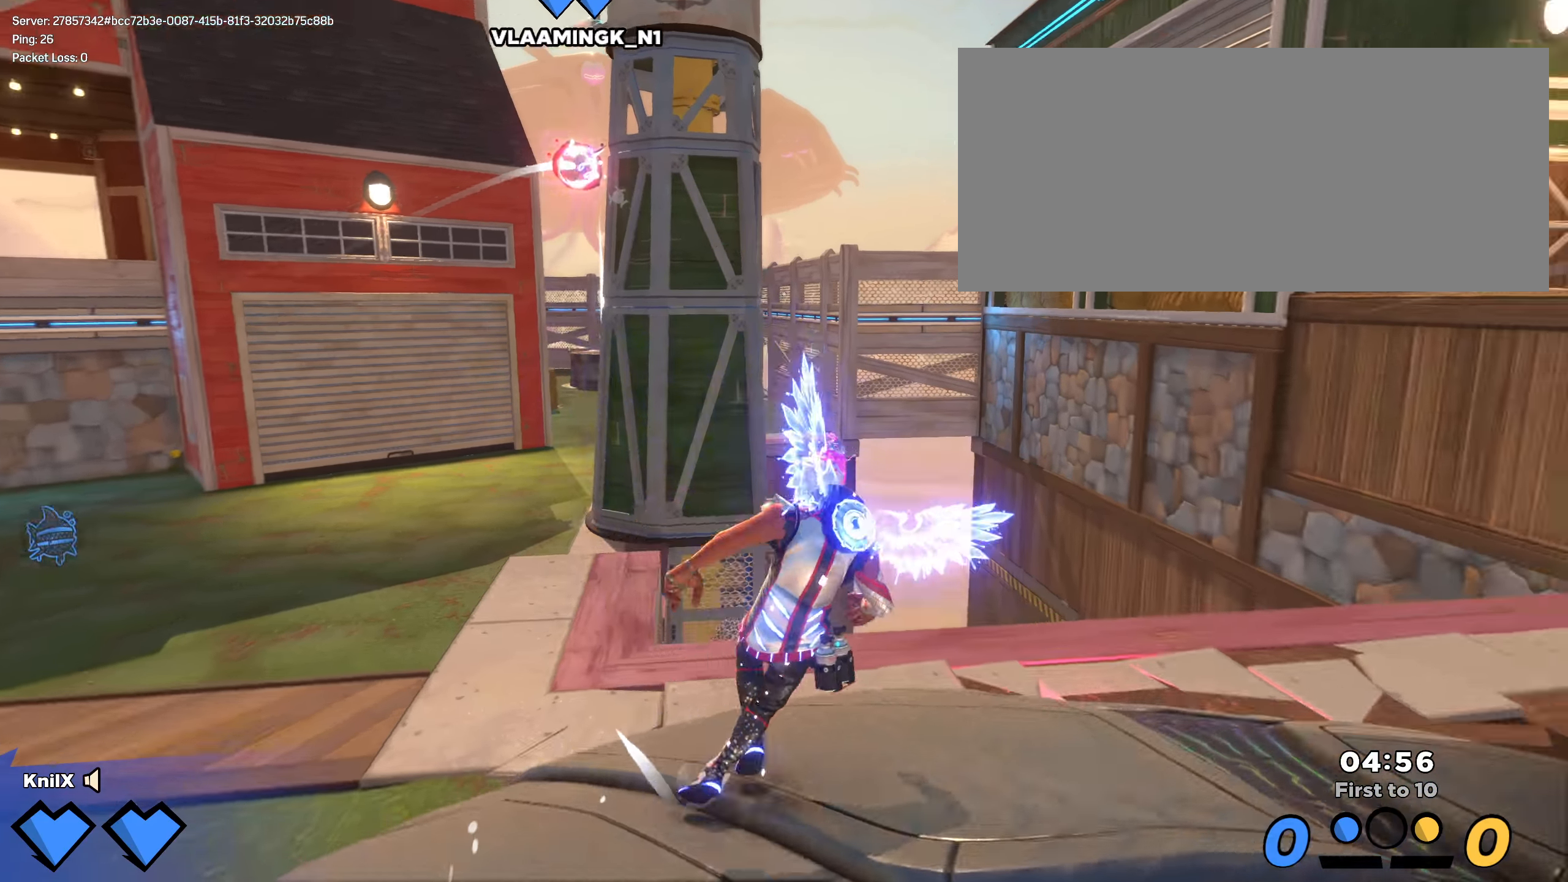
{"keys": ["d", "shift", "w"], "mouse": [], "events": [[66, "d", "down"], [83, "shift", "down"], [116, "s", "up"], [141, "w", "down"]]}
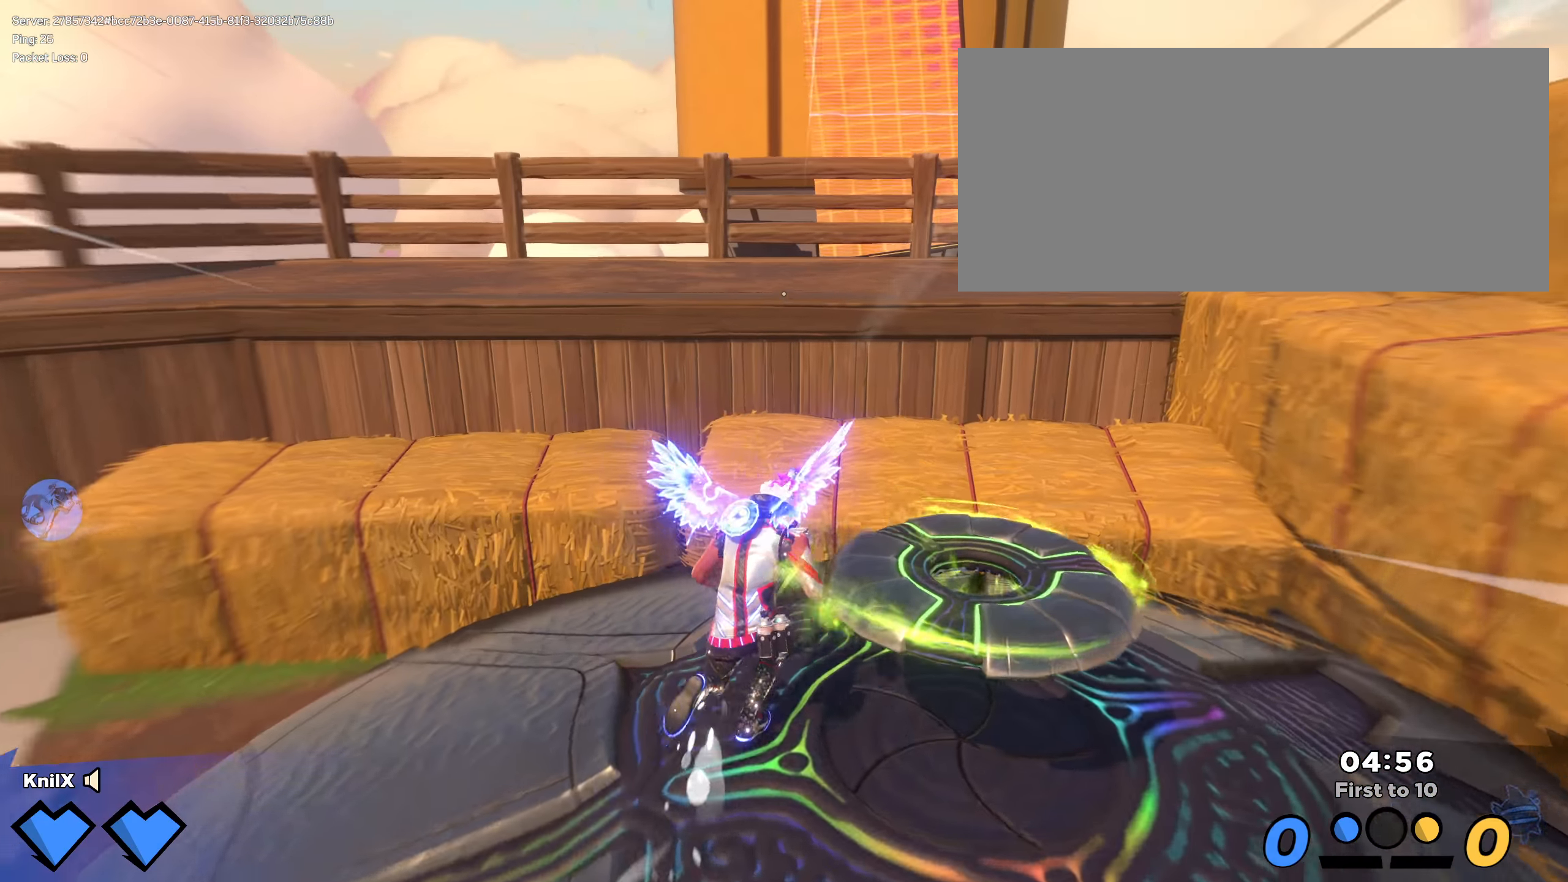
{"keys": ["a", "shift", "w"], "mouse": [], "events": [[33, "d", "up"], [175, "shift", "up"], [183, "a", "down"], [291, "shift", "down"]]}
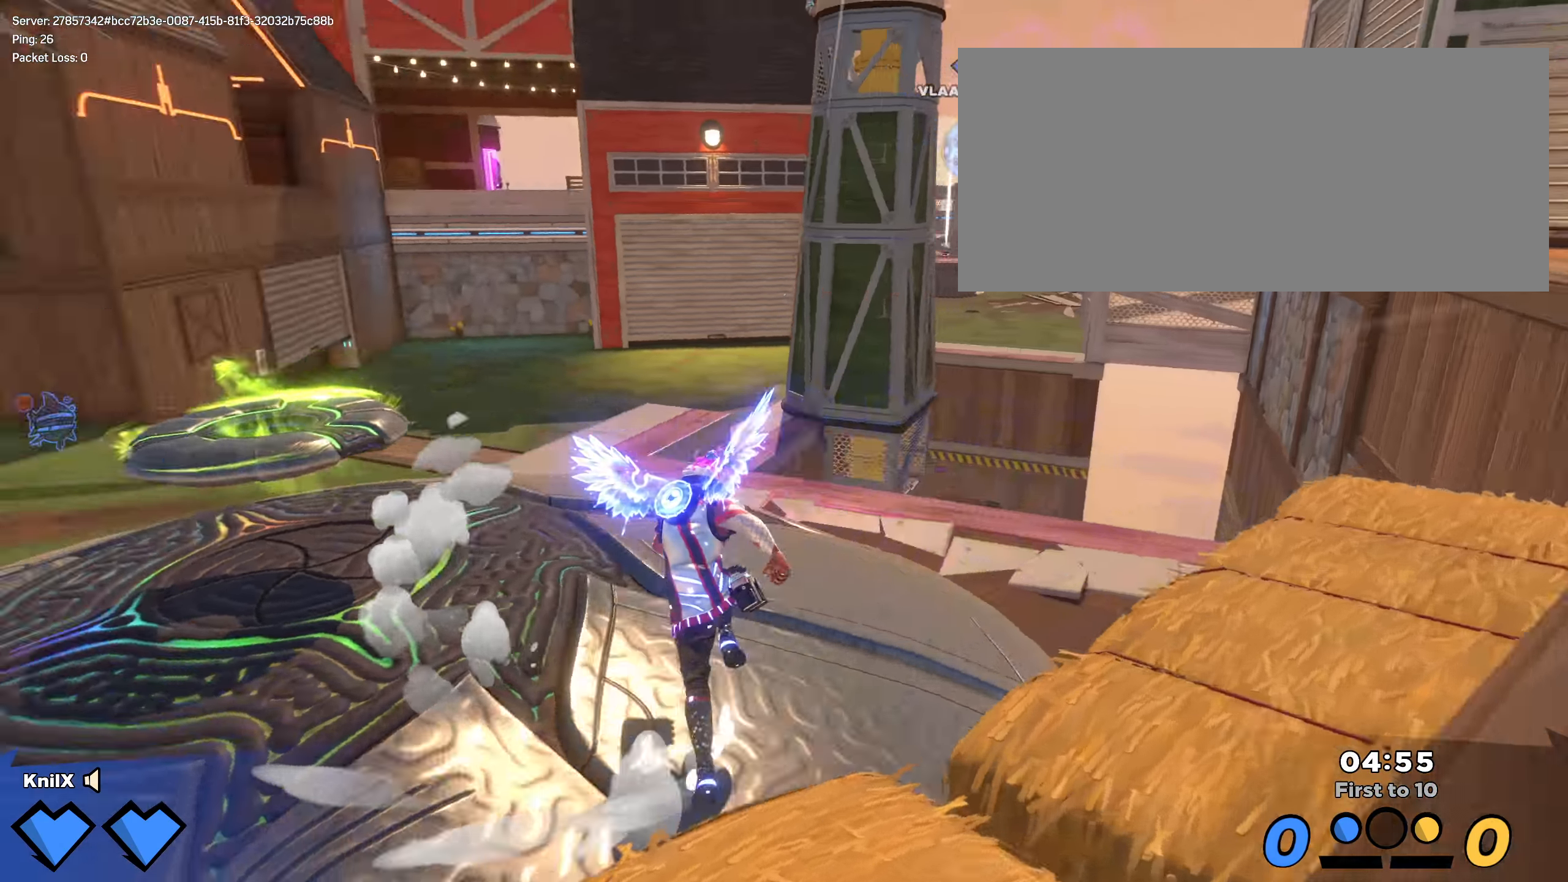
{"keys": ["shift", "w"], "mouse": [], "events": [[283, "a", "up"]]}
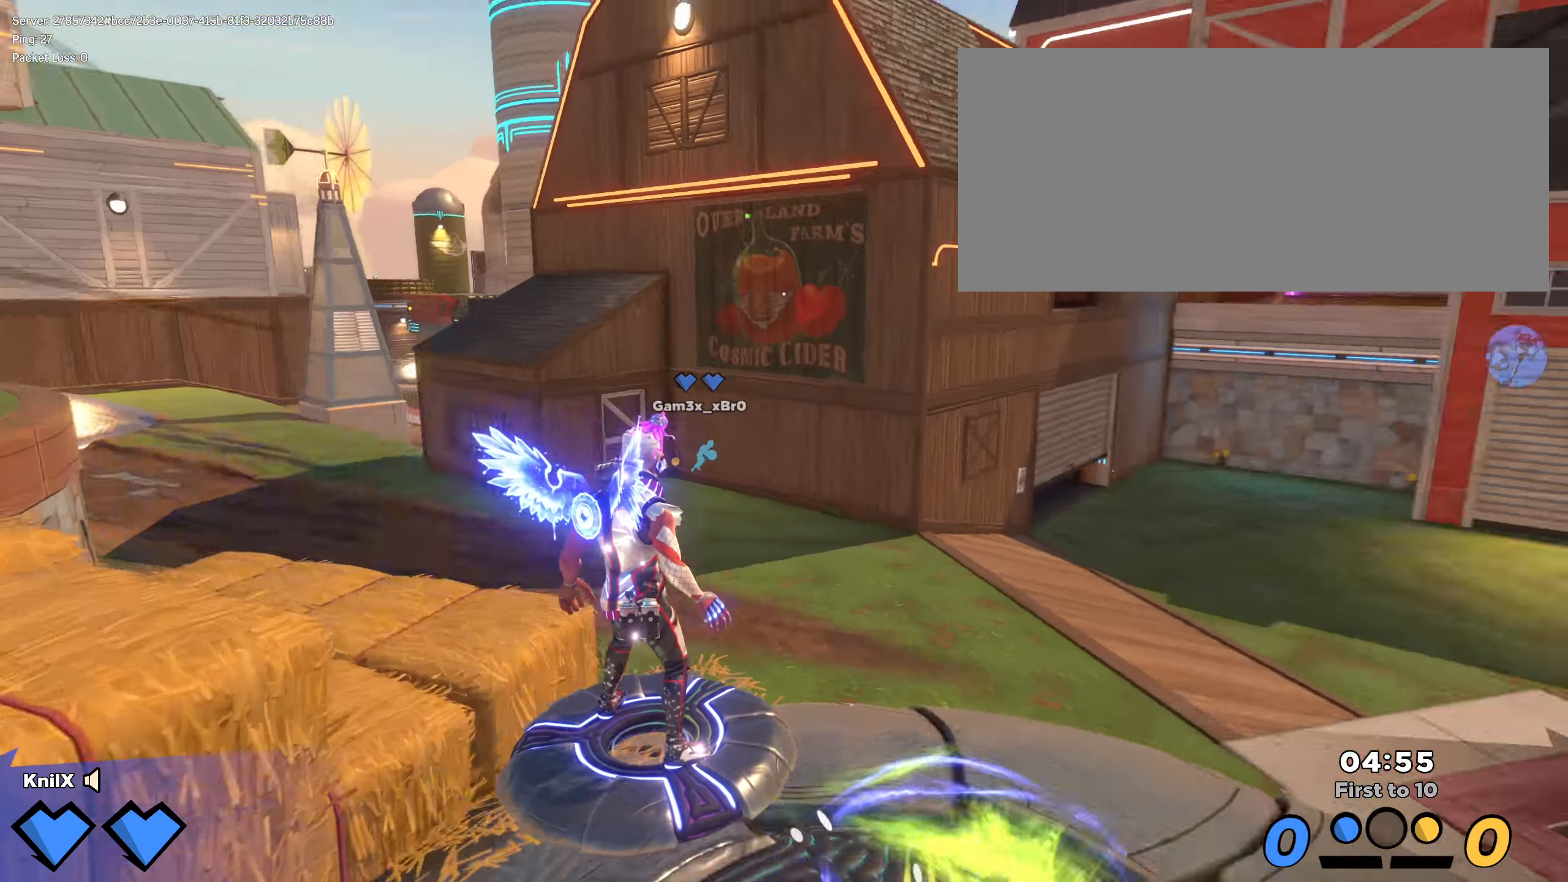
{"keys": ["shift", "w"], "mouse": [], "events": [[166, "shift", "up"], [191, "shift", "down"]]}
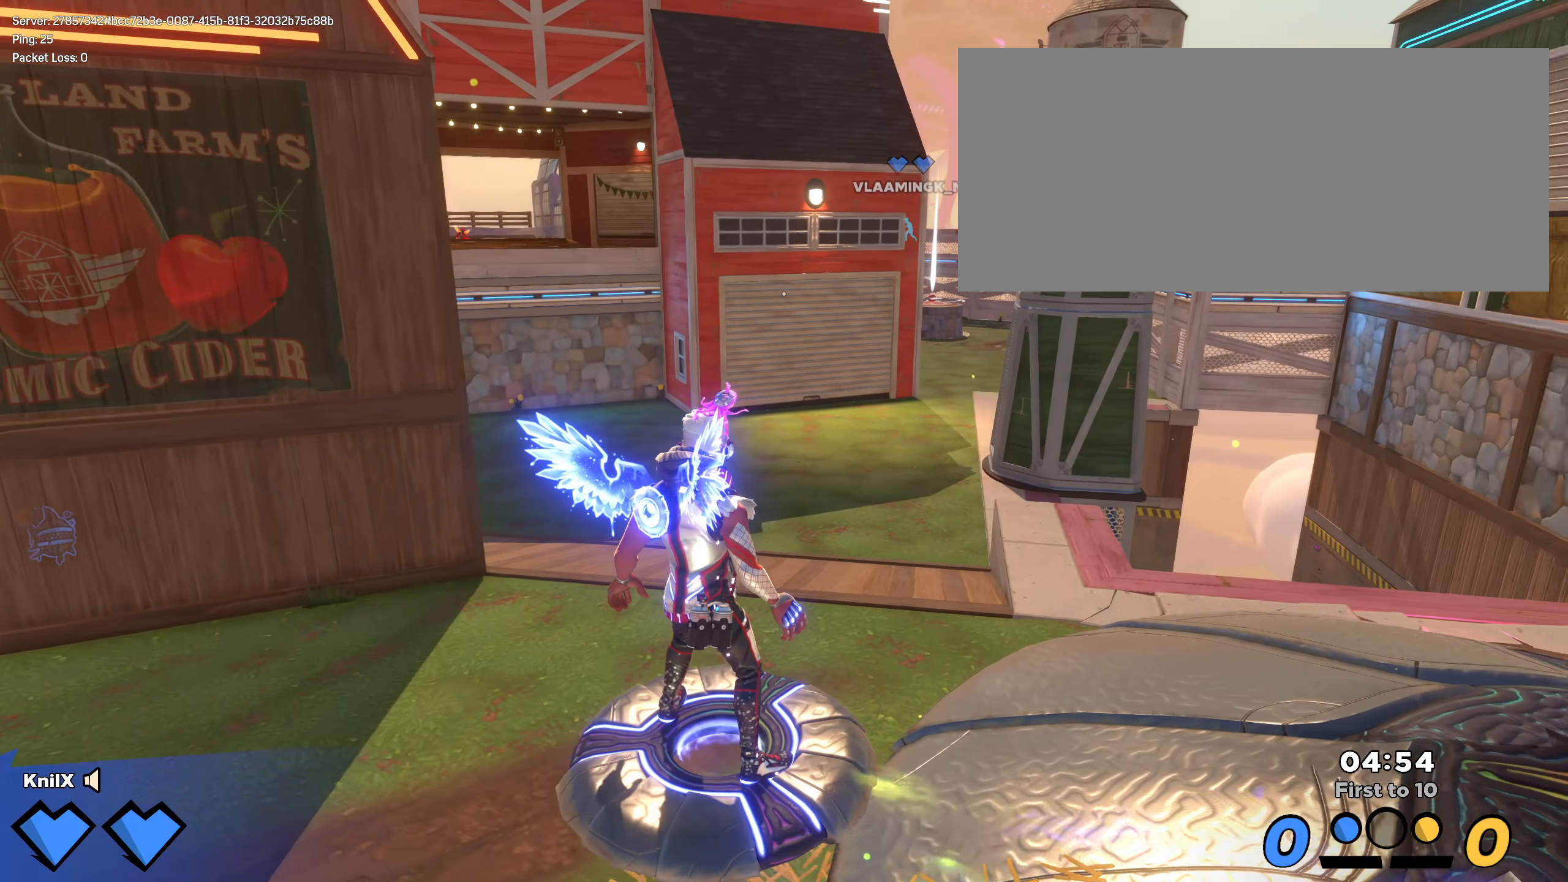
{"keys": ["d", "shift", "w"], "mouse": [], "events": [[266, "d", "down"]]}